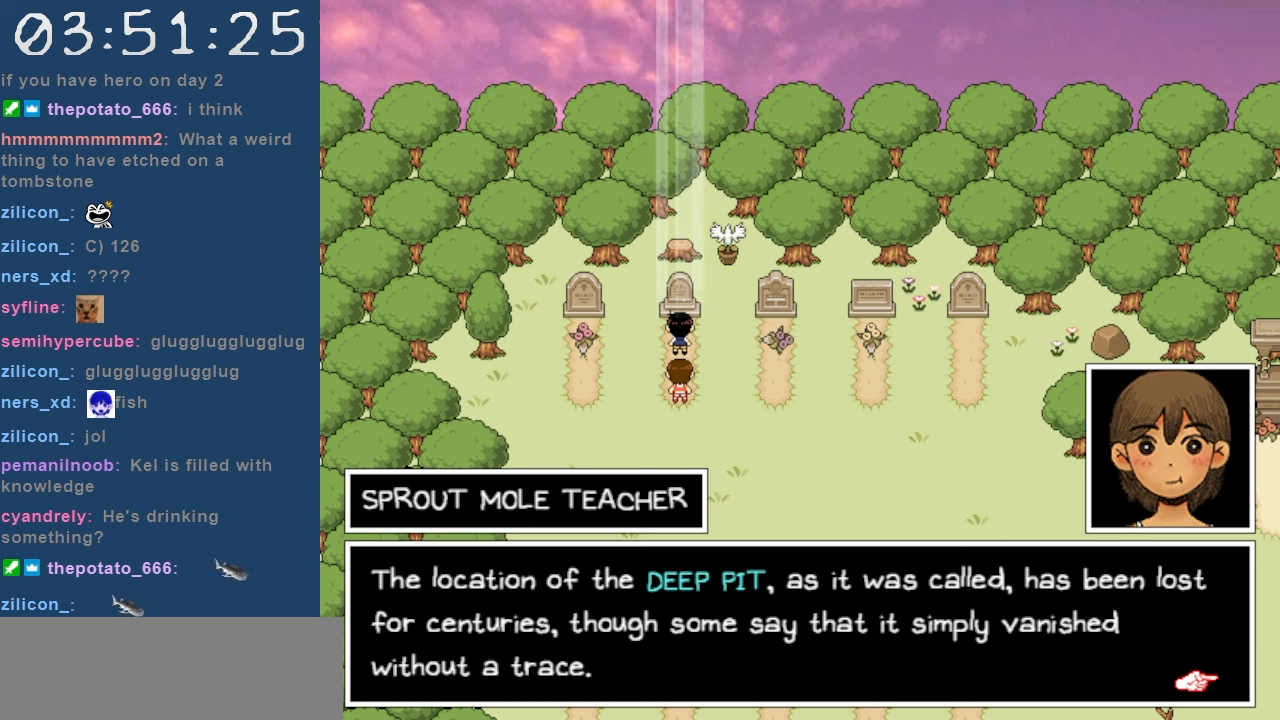
Gameplay with keyboard; each line is a JSON object with the keys held at the frame after it. "events" lists presses ("down") and releases ("up") of "c", "down", "left", "right", "shift", "space", "up", "x" and "z" between this image and that frame as [ms after this image, input, new state], when the widget could be followed in between. No other keys are recorded. Mouse input is not recorded.
{"keys": [], "events": [[367, "z", "down"], [467, "z", "up"]]}
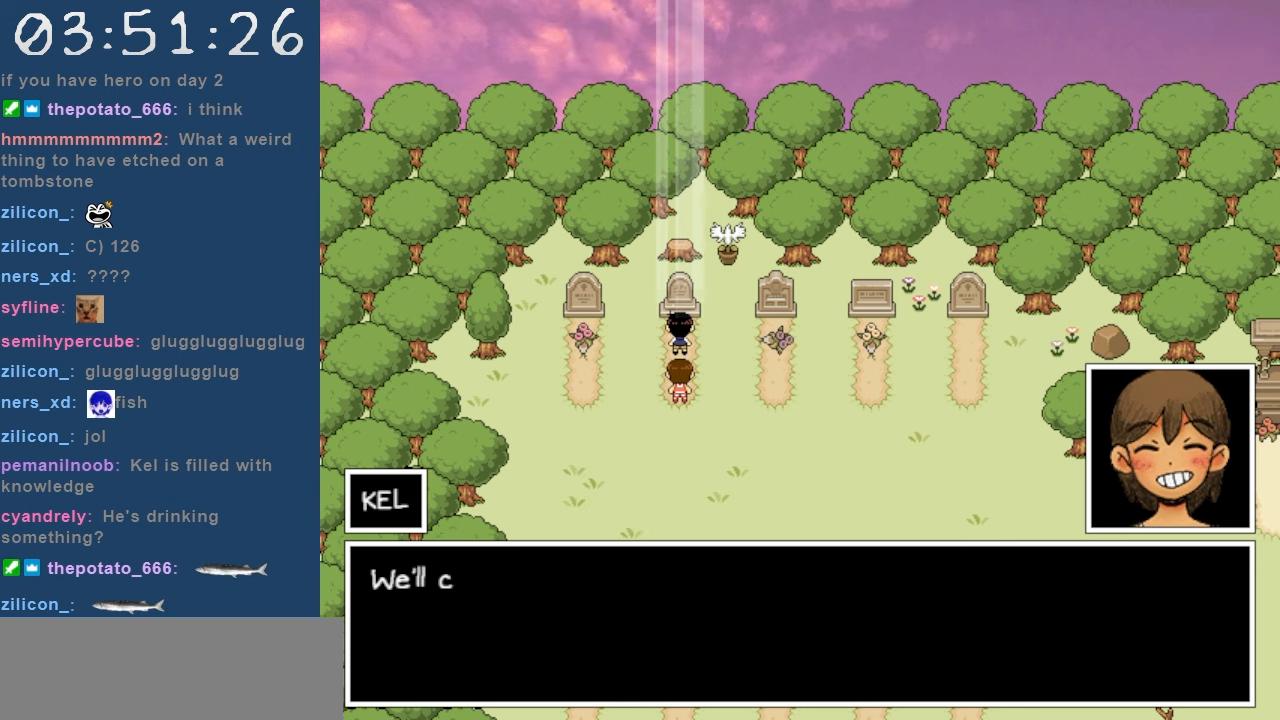
{"keys": [], "events": []}
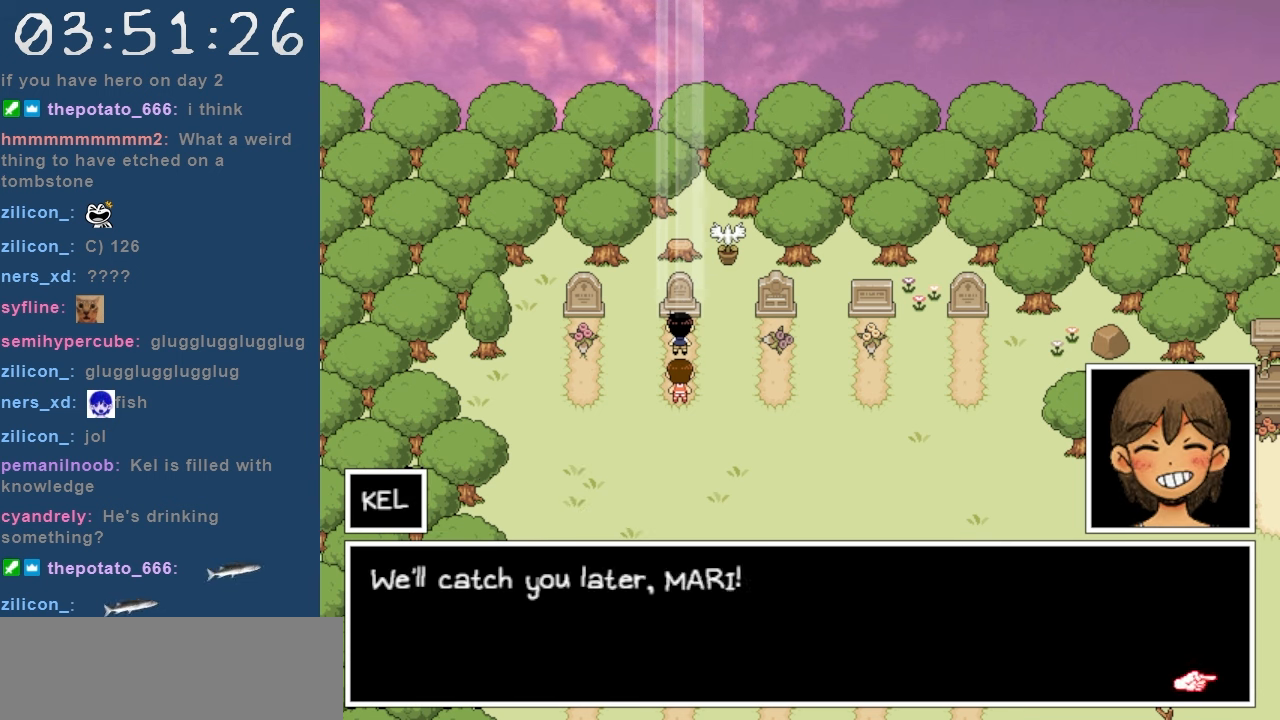
{"keys": [], "events": []}
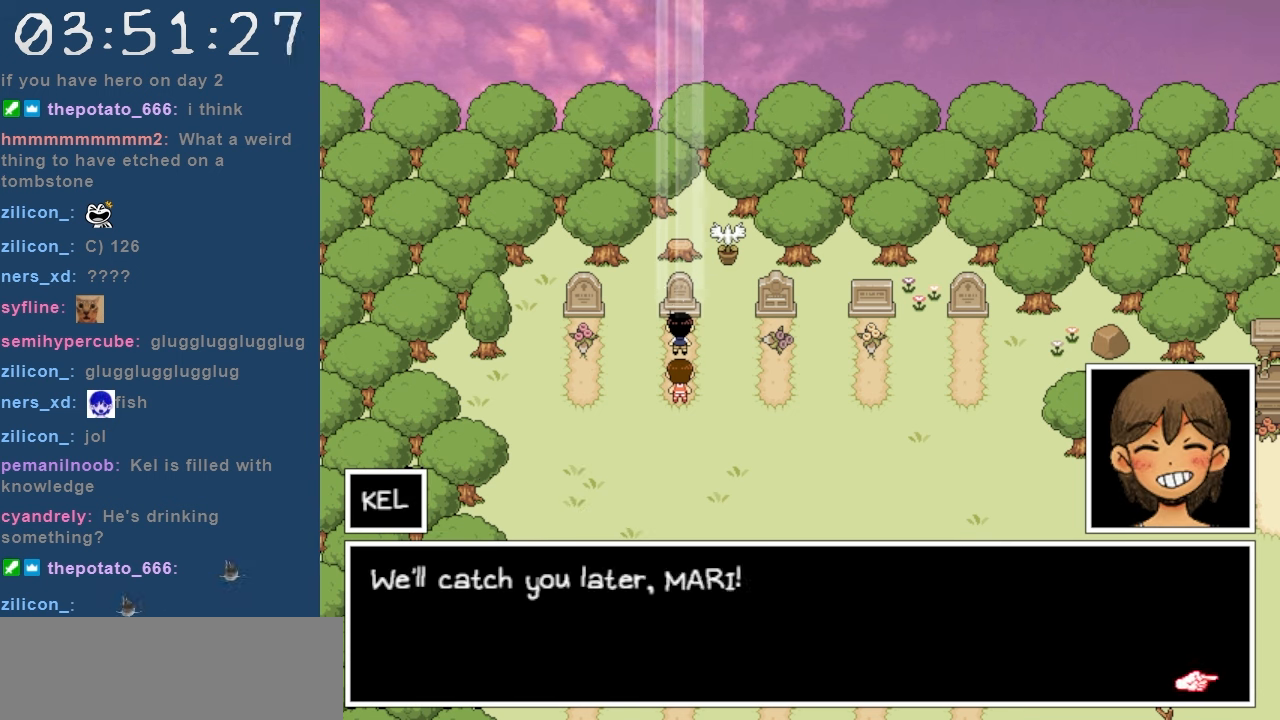
{"keys": [], "events": []}
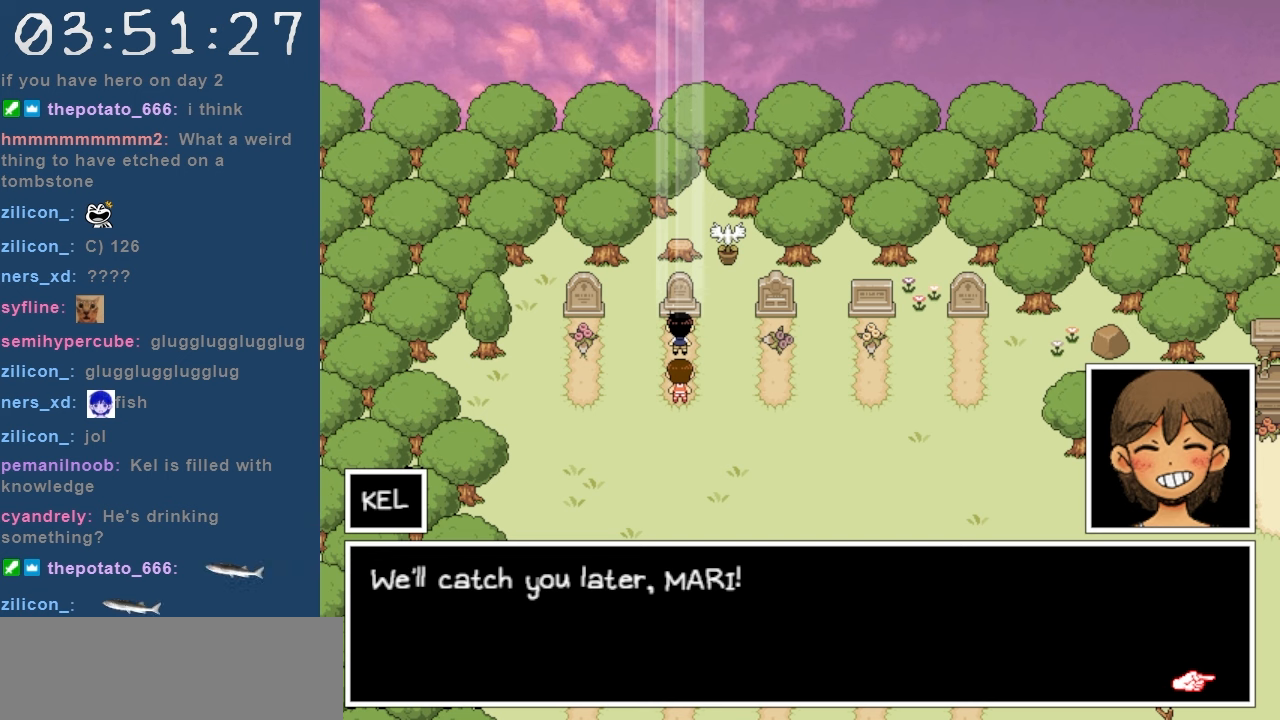
{"keys": [], "events": [[300, "z", "down"], [434, "z", "up"]]}
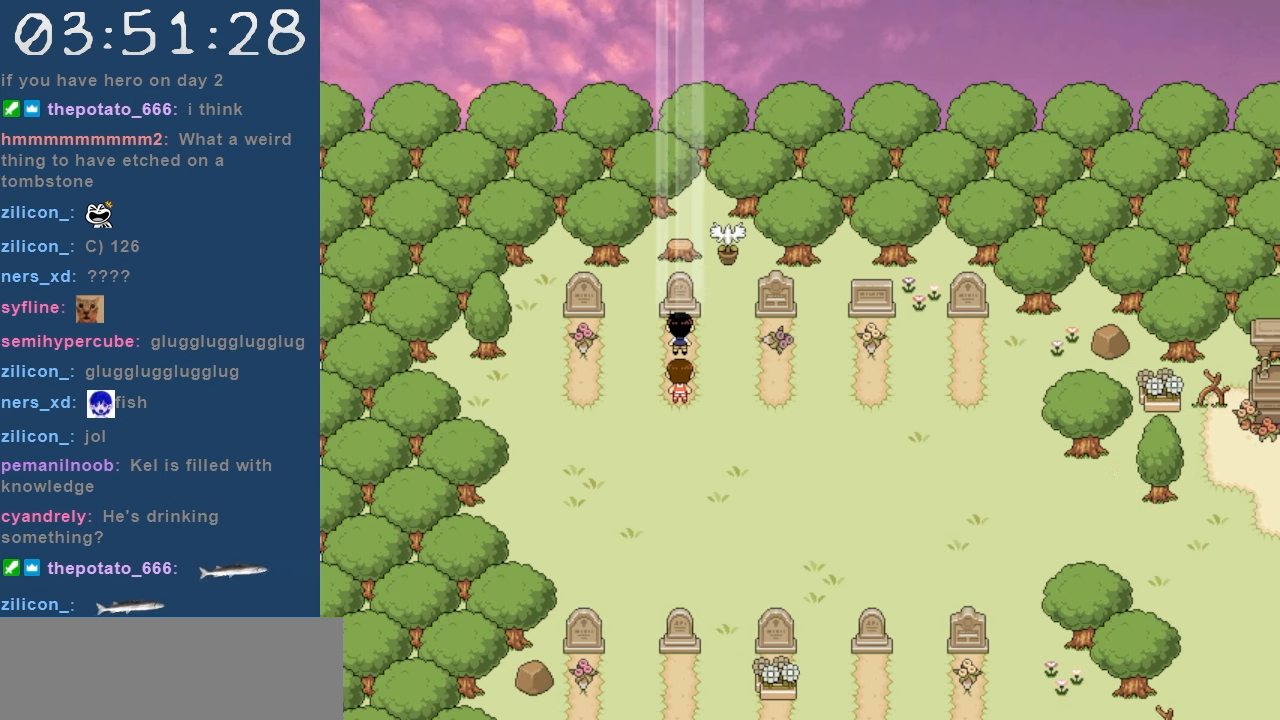
{"keys": ["down"], "events": [[217, "down", "down"]]}
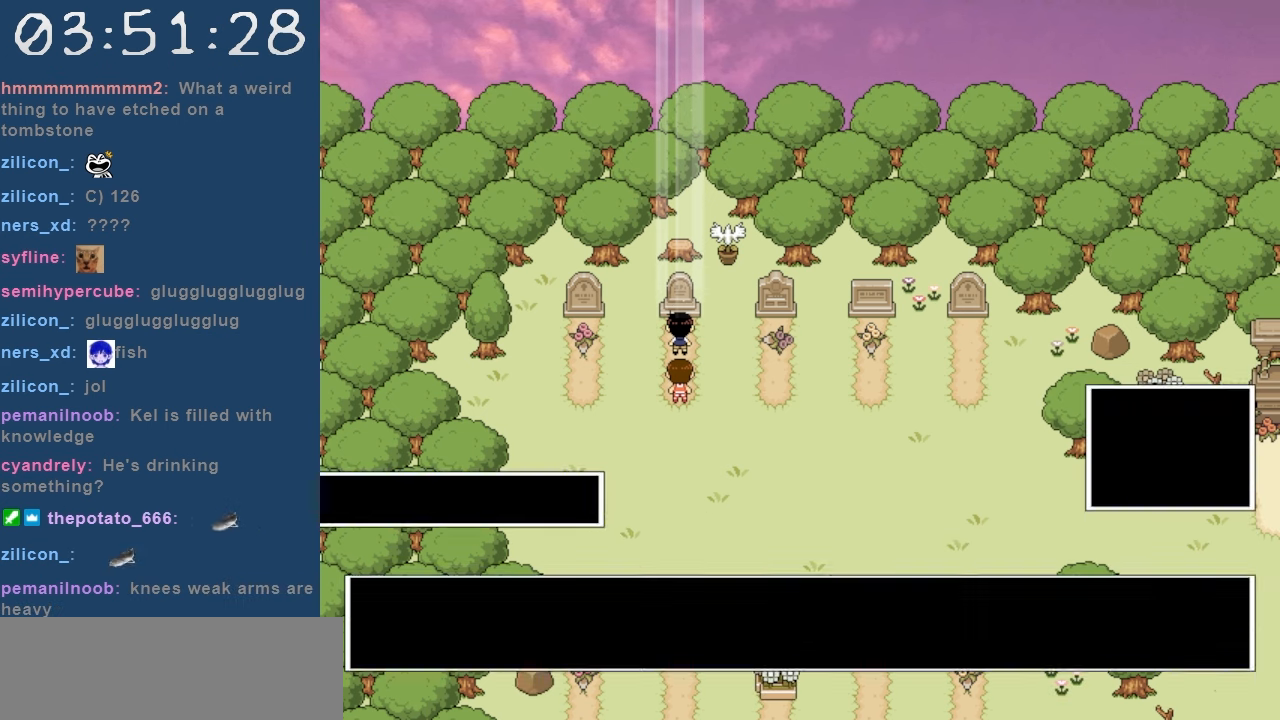
{"keys": [], "events": [[417, "down", "up"]]}
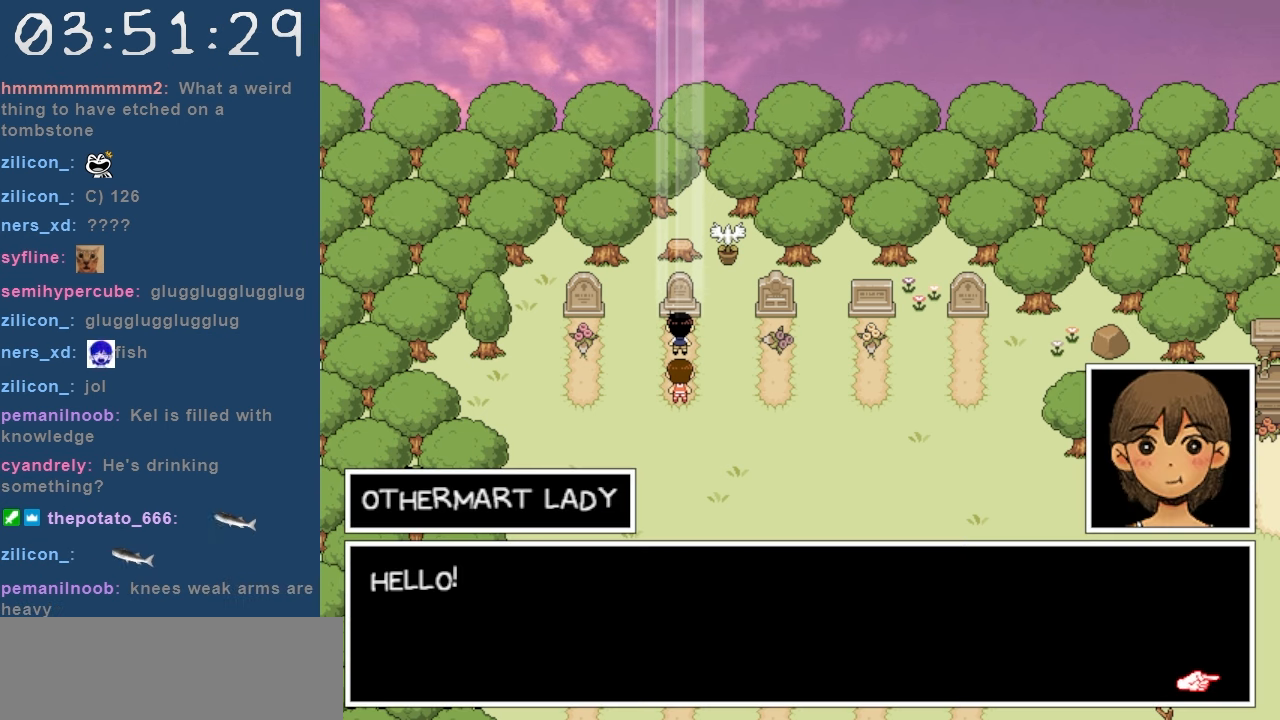
{"keys": [], "events": [[384, "z", "down"], [484, "z", "up"]]}
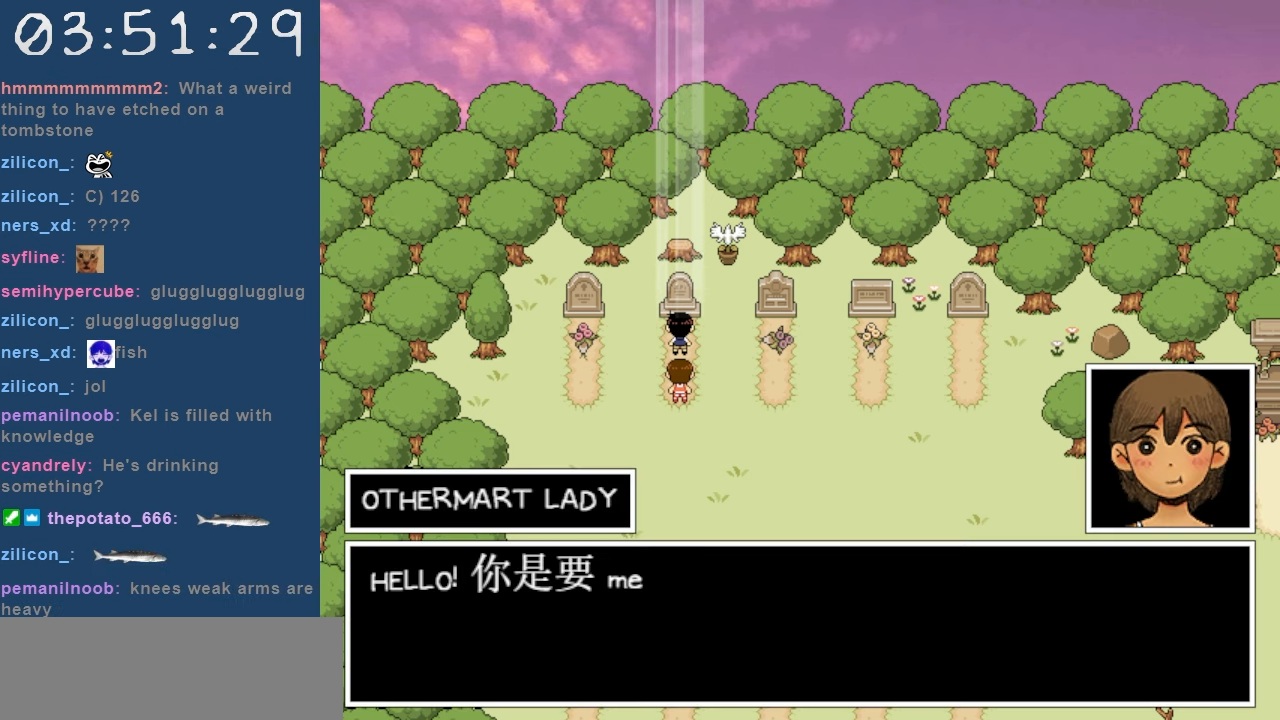
{"keys": [], "events": []}
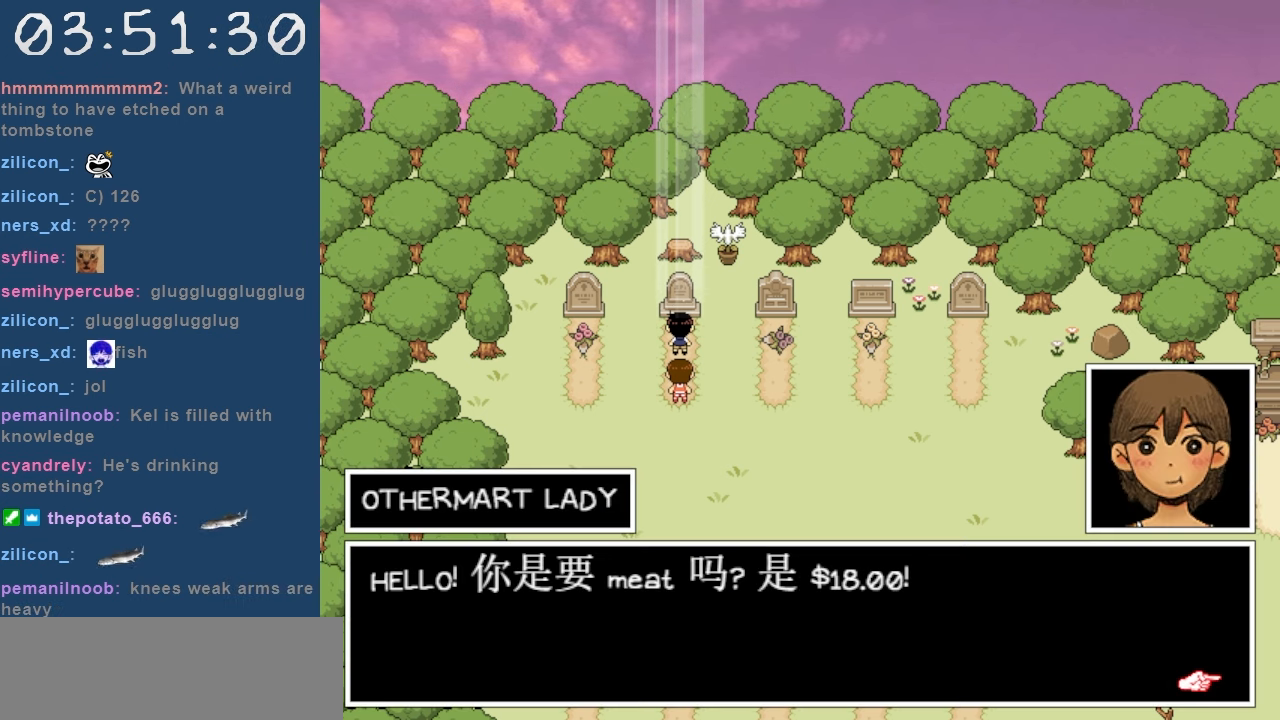
{"keys": [], "events": []}
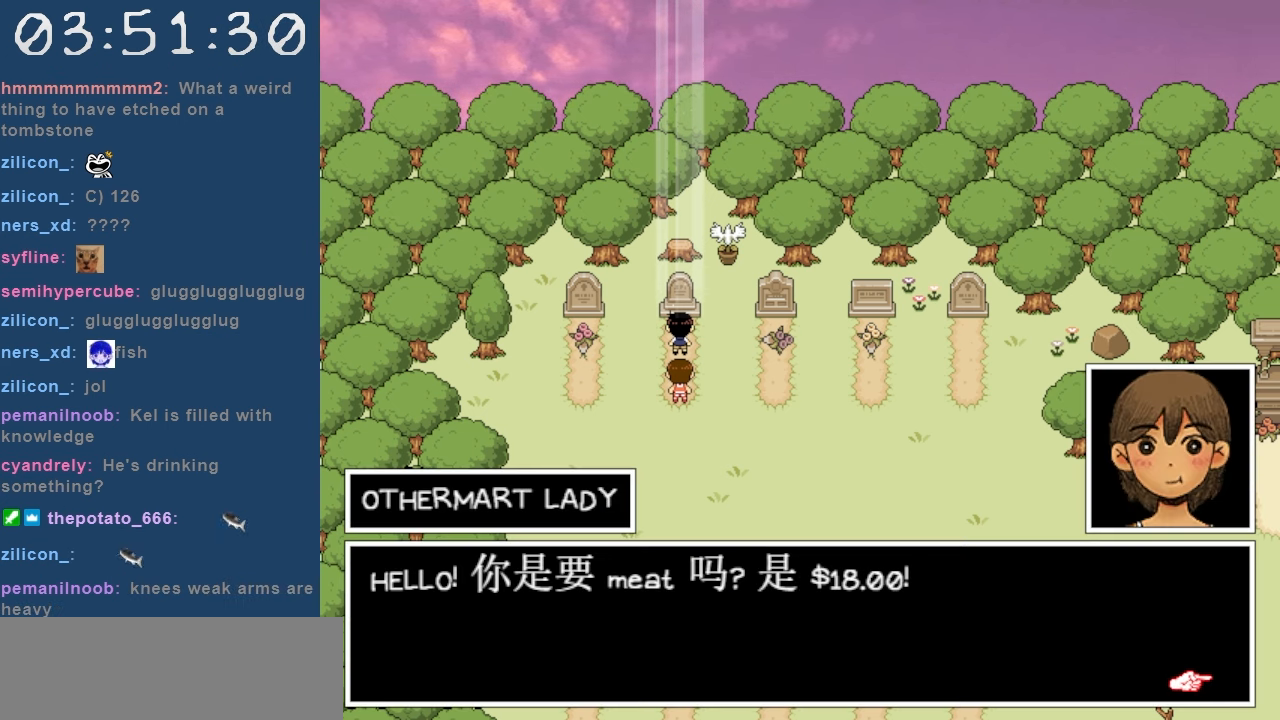
{"keys": [], "events": []}
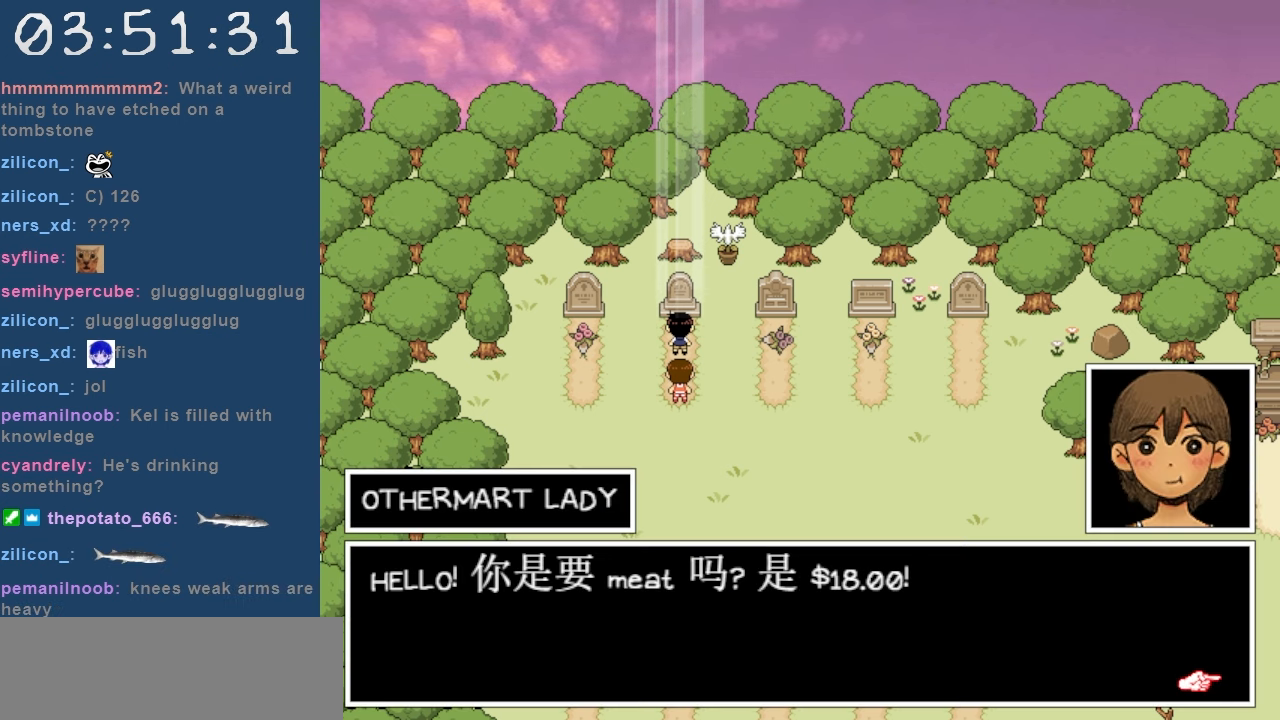
{"keys": [], "events": []}
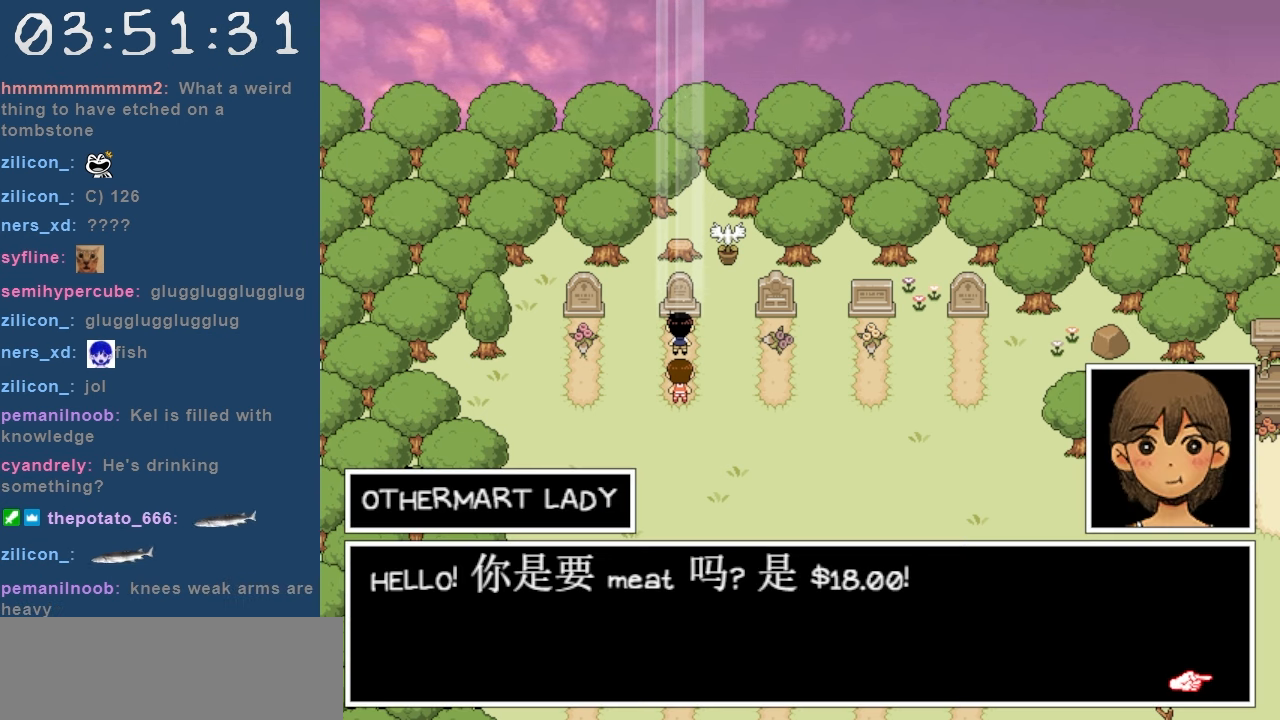
{"keys": [], "events": []}
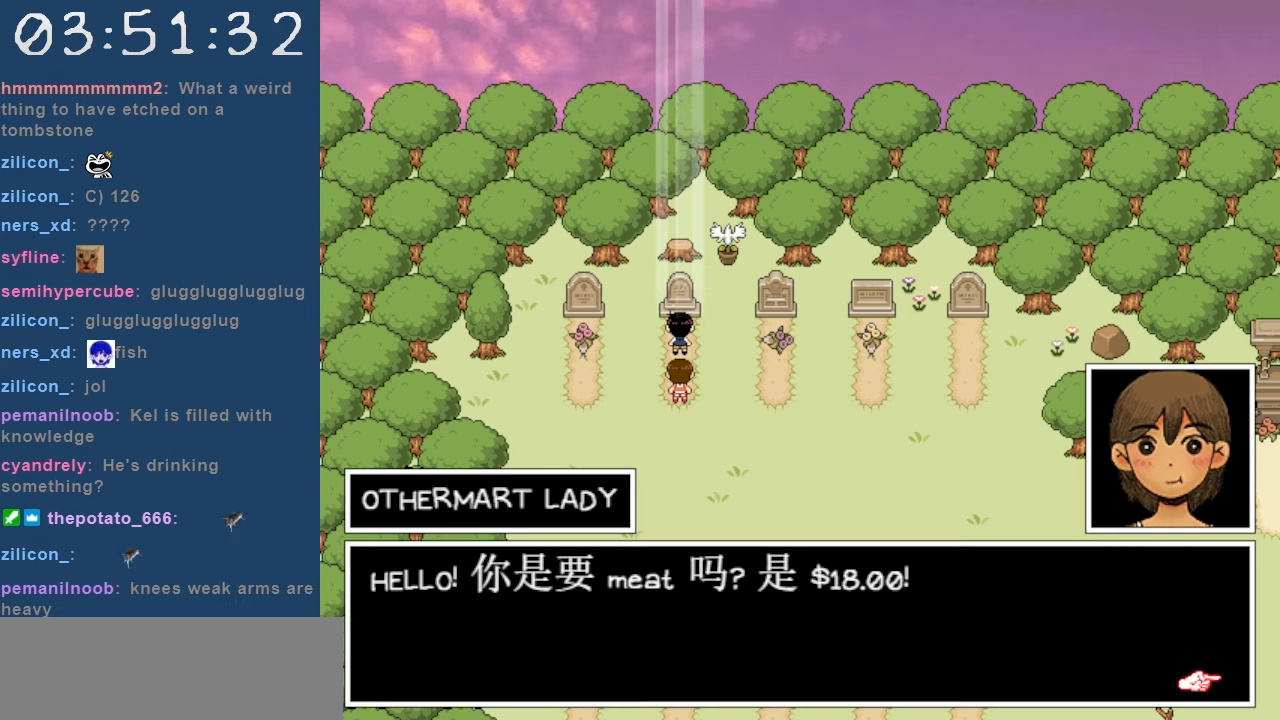
{"keys": [], "events": []}
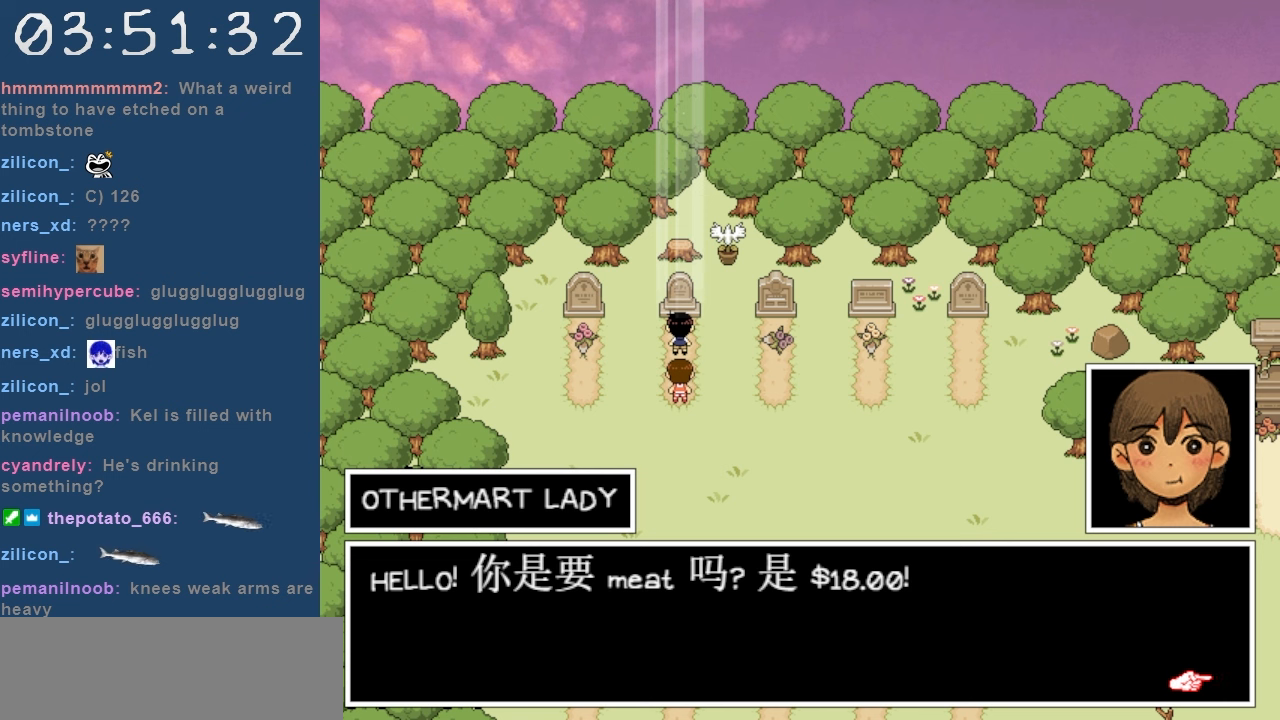
{"keys": [], "events": []}
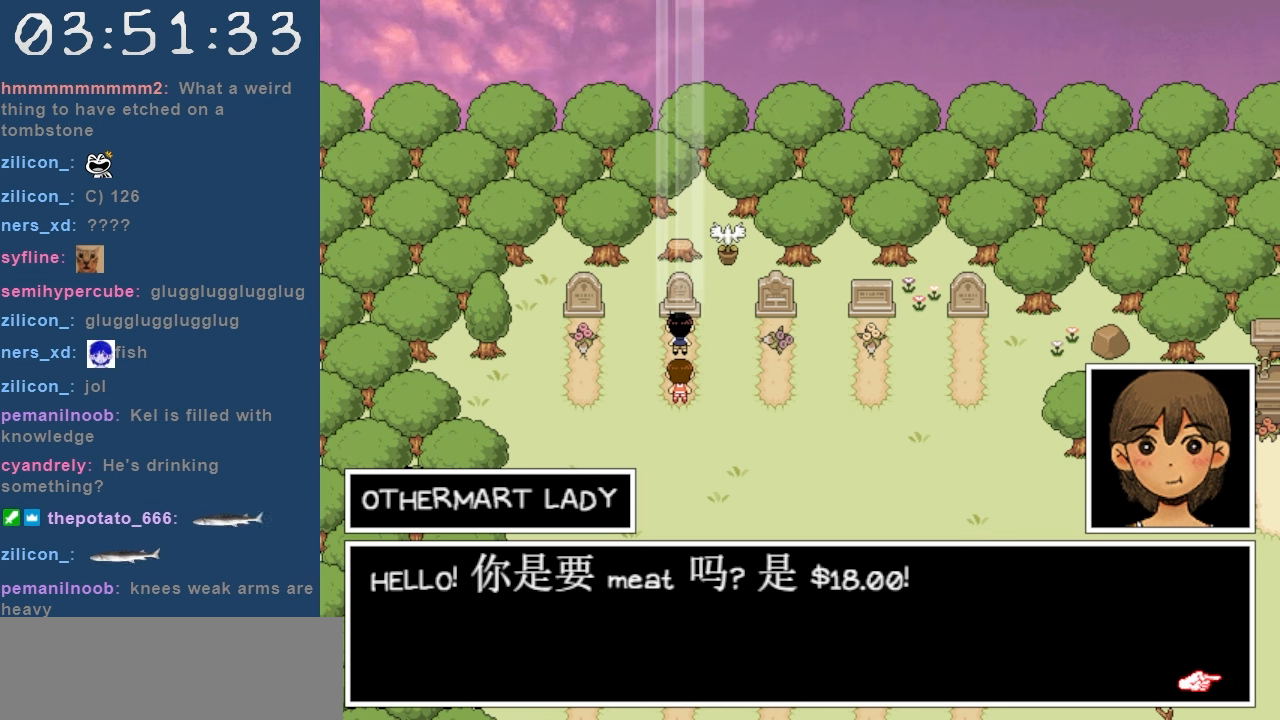
{"keys": [], "events": [[234, "z", "down"], [367, "z", "up"]]}
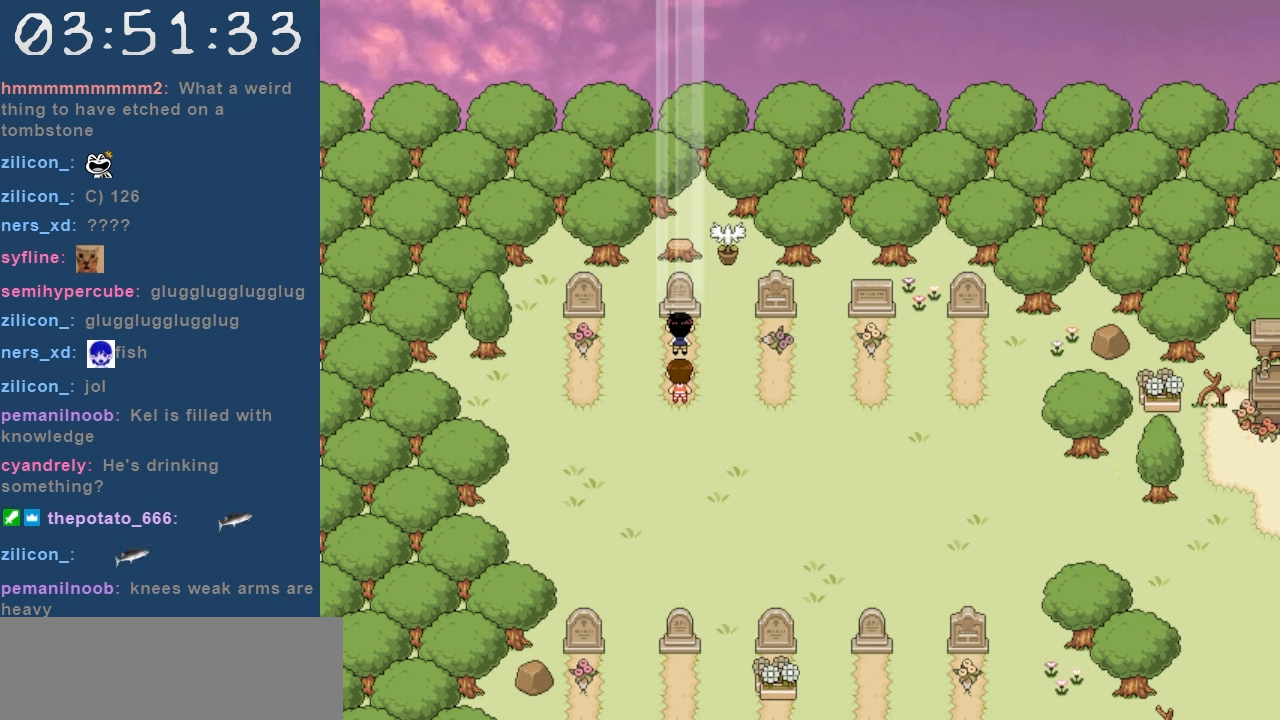
{"keys": ["down"], "events": [[300, "down", "down"]]}
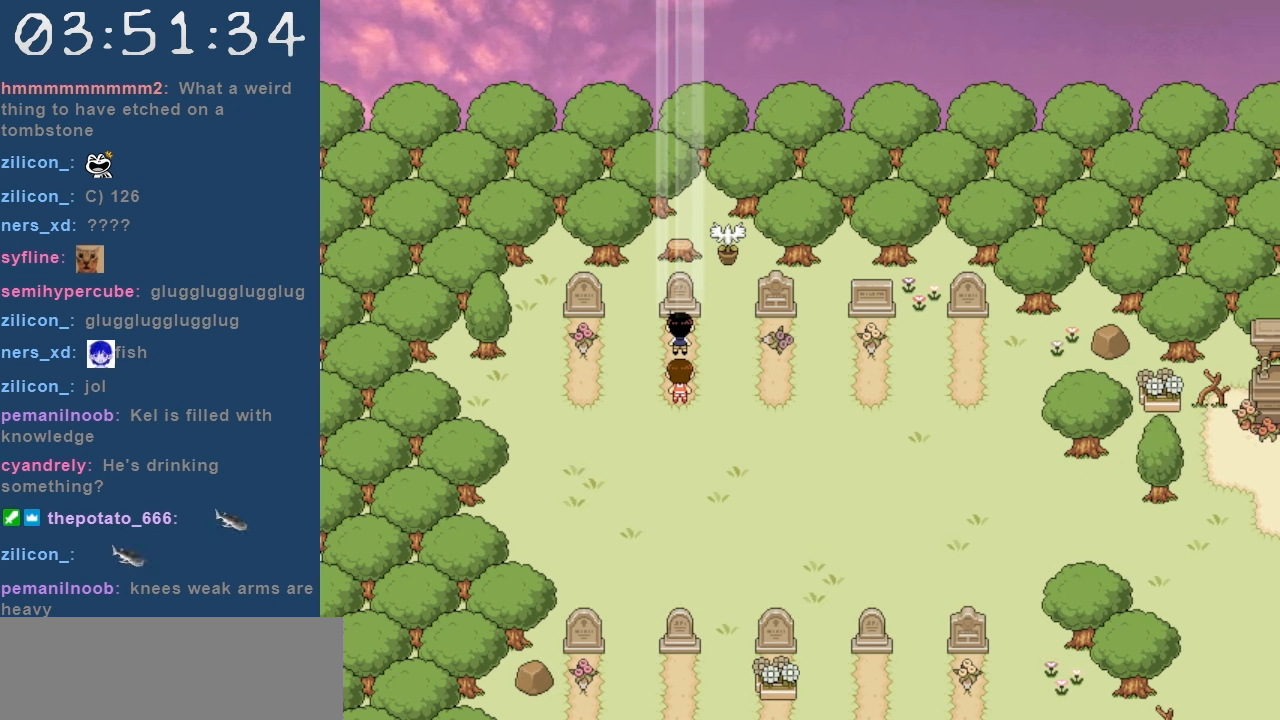
{"keys": ["down"], "events": []}
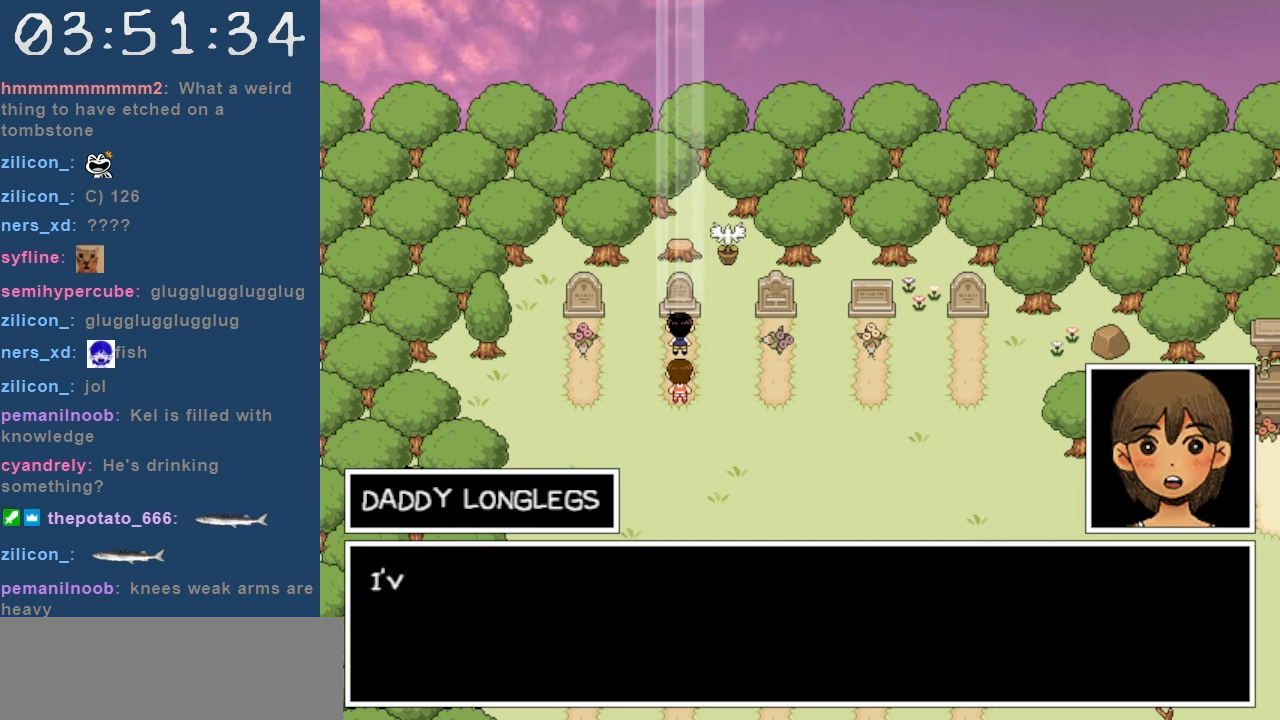
{"keys": ["down"], "events": []}
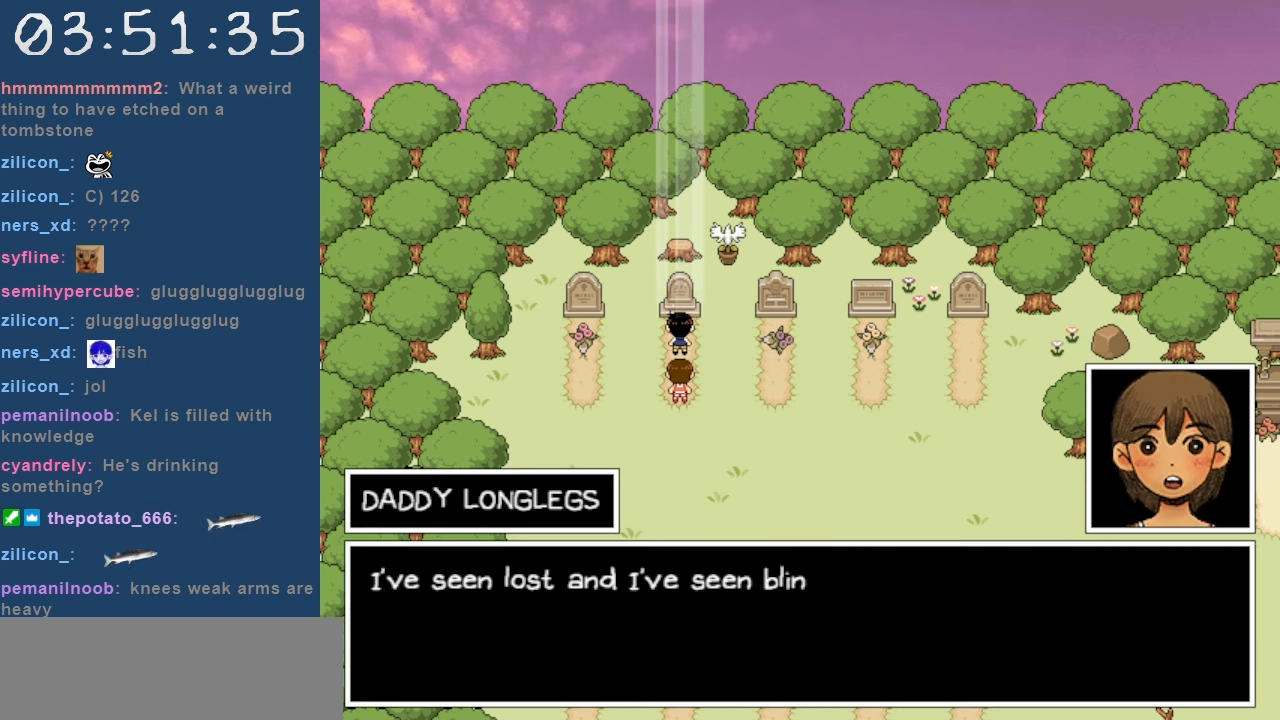
{"keys": ["down"], "events": []}
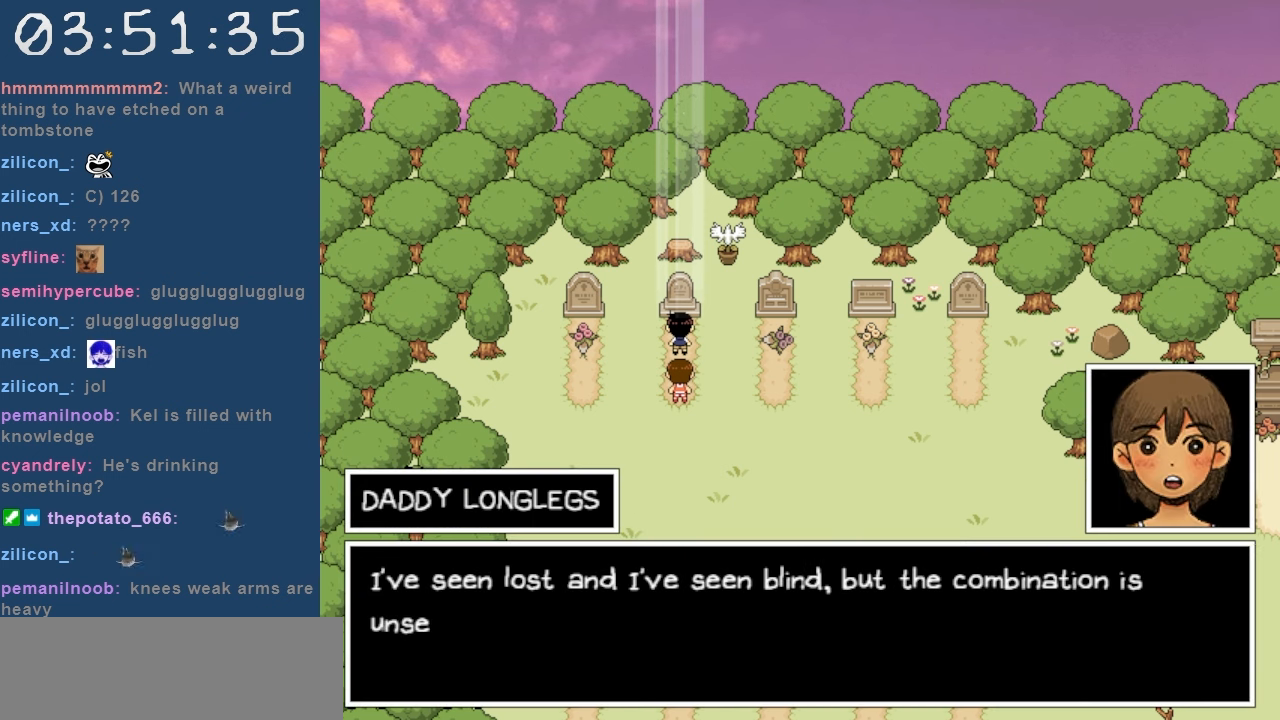
{"keys": [], "events": [[67, "down", "up"]]}